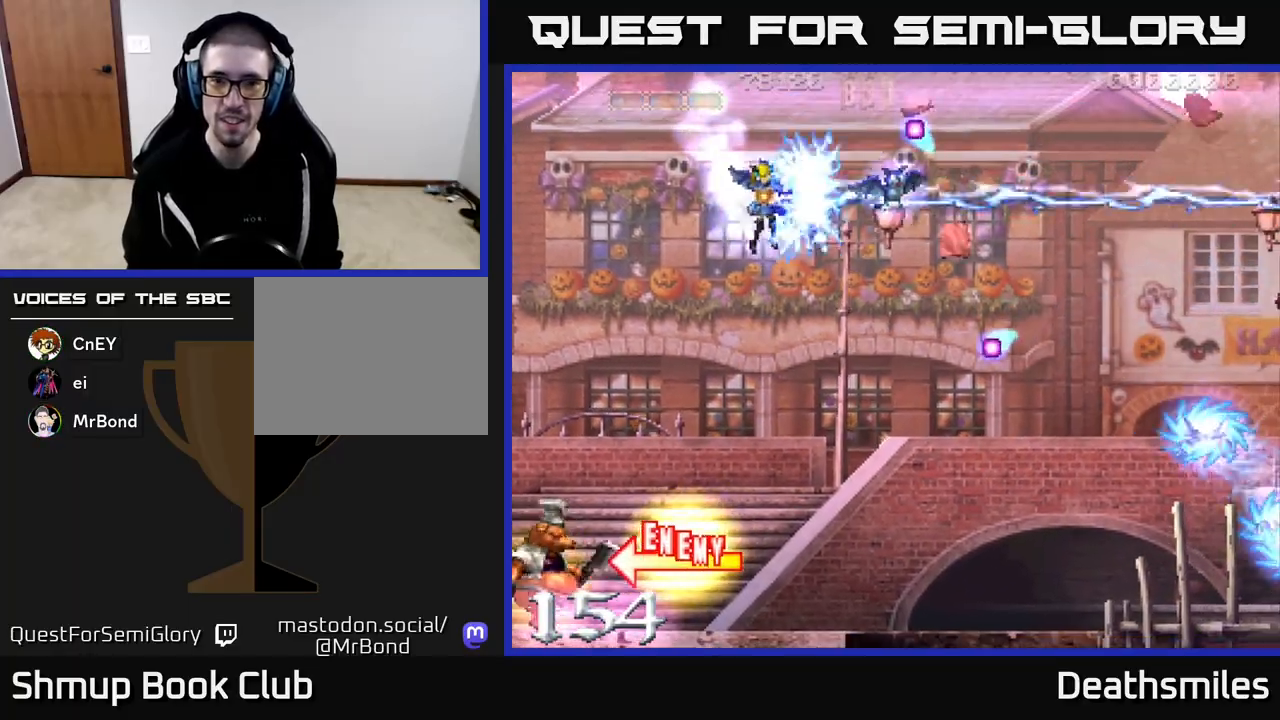
Gameplay with a controller (Xbox layout); each line is a JSON object with the inputs held at the frame after it. "events" lists button and stick changes between this image and that frame as [ms after this image, input, new state], when the widget could be followed in between. Not read: left_stick right_stick.
{"buttons": ["B", "DPAD_DOWN"], "events": [[50, "DPAD_RIGHT", "down"], [183, "DPAD_DOWN", "up"], [350, "DPAD_DOWN", "down"], [400, "R2", "up"], [450, "B", "down"], [450, "DPAD_RIGHT", "up"]]}
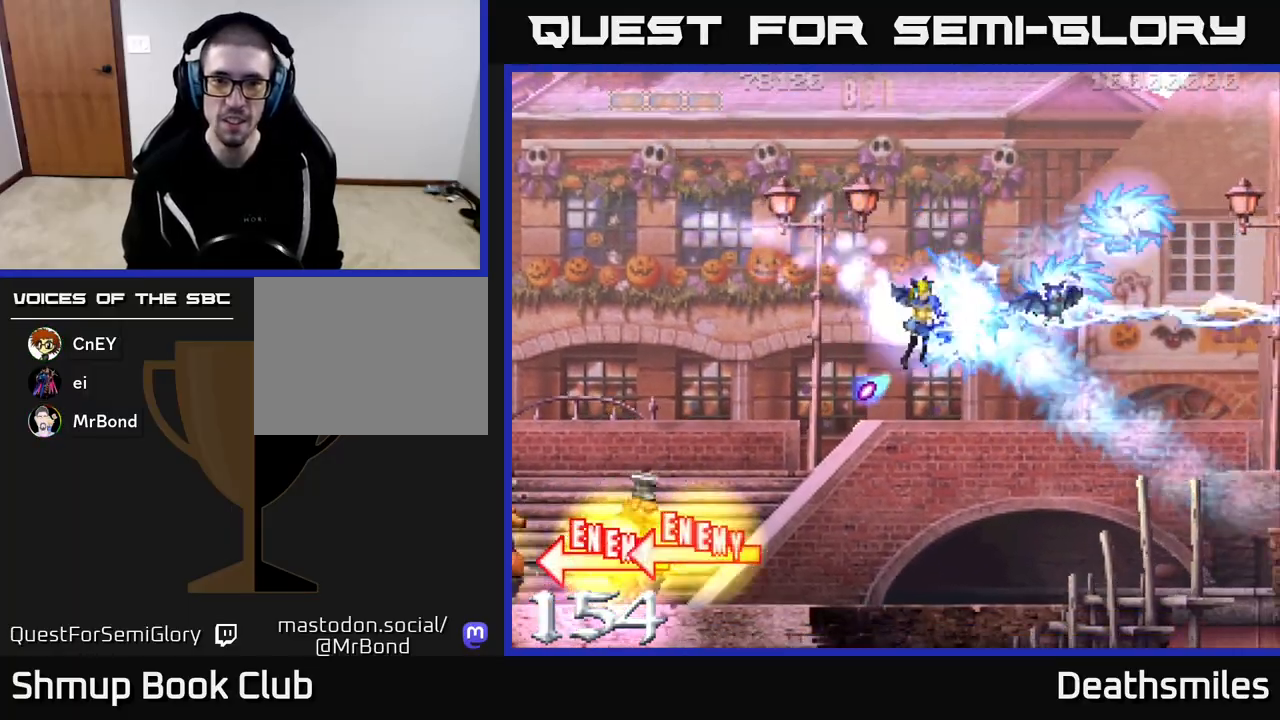
{"buttons": ["A"], "events": [[167, "B", "up"], [183, "A", "down"], [483, "DPAD_DOWN", "up"]]}
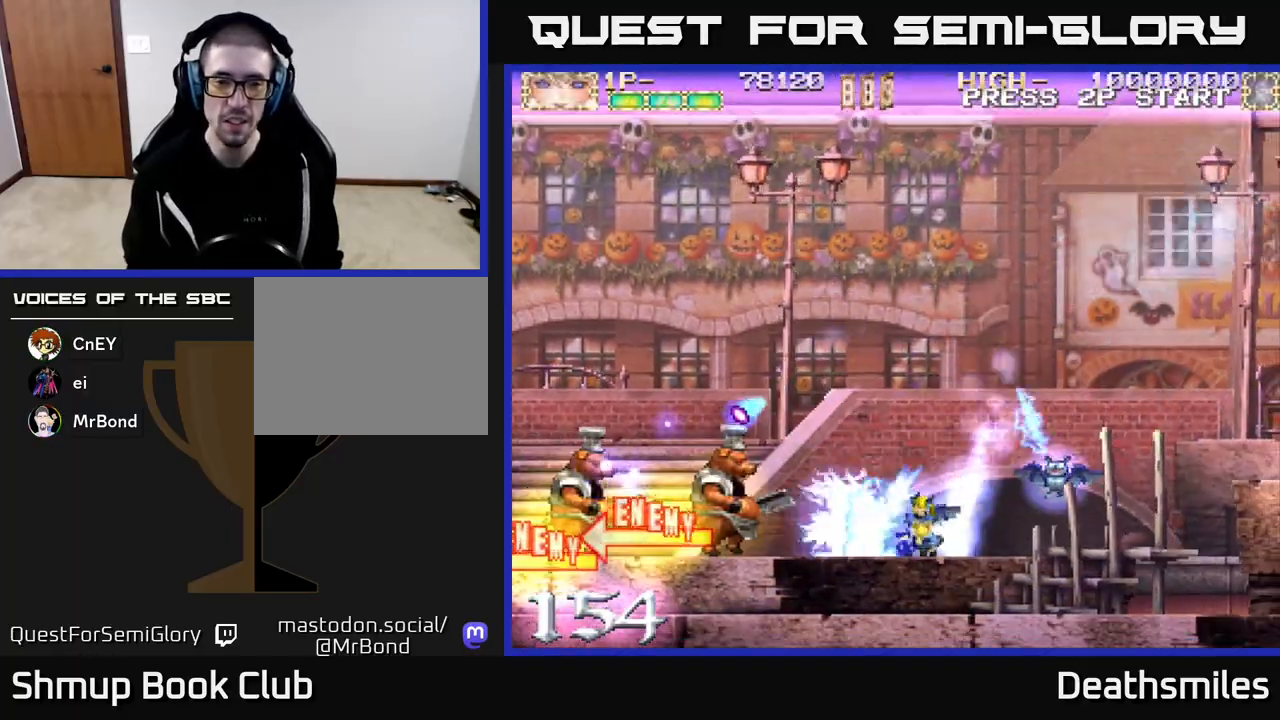
{"buttons": ["A", "DPAD_LEFT"], "events": [[17, "DPAD_LEFT", "down"], [183, "DPAD_LEFT", "up"], [333, "DPAD_UP", "down"], [450, "DPAD_LEFT", "down"], [483, "DPAD_UP", "up"]]}
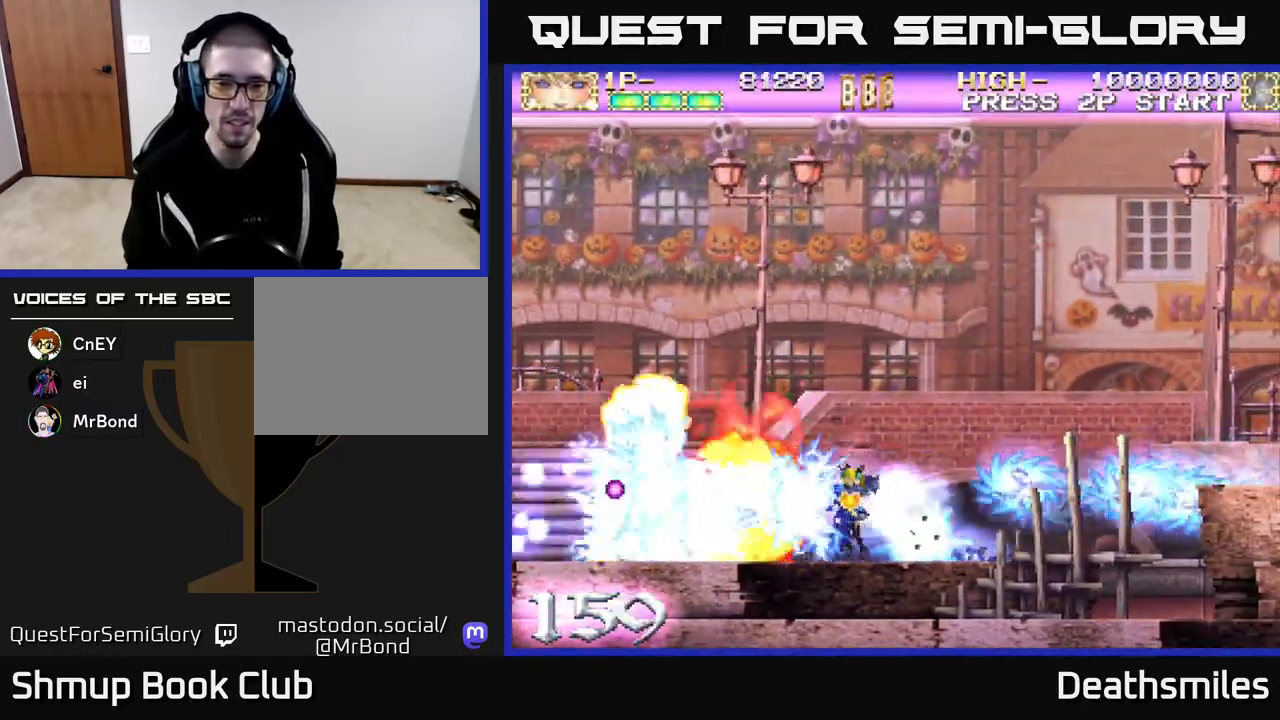
{"buttons": ["R2", "DPAD_UP"], "events": [[300, "A", "up"], [300, "DPAD_UP", "down"], [300, "R2", "down"], [467, "DPAD_LEFT", "up"]]}
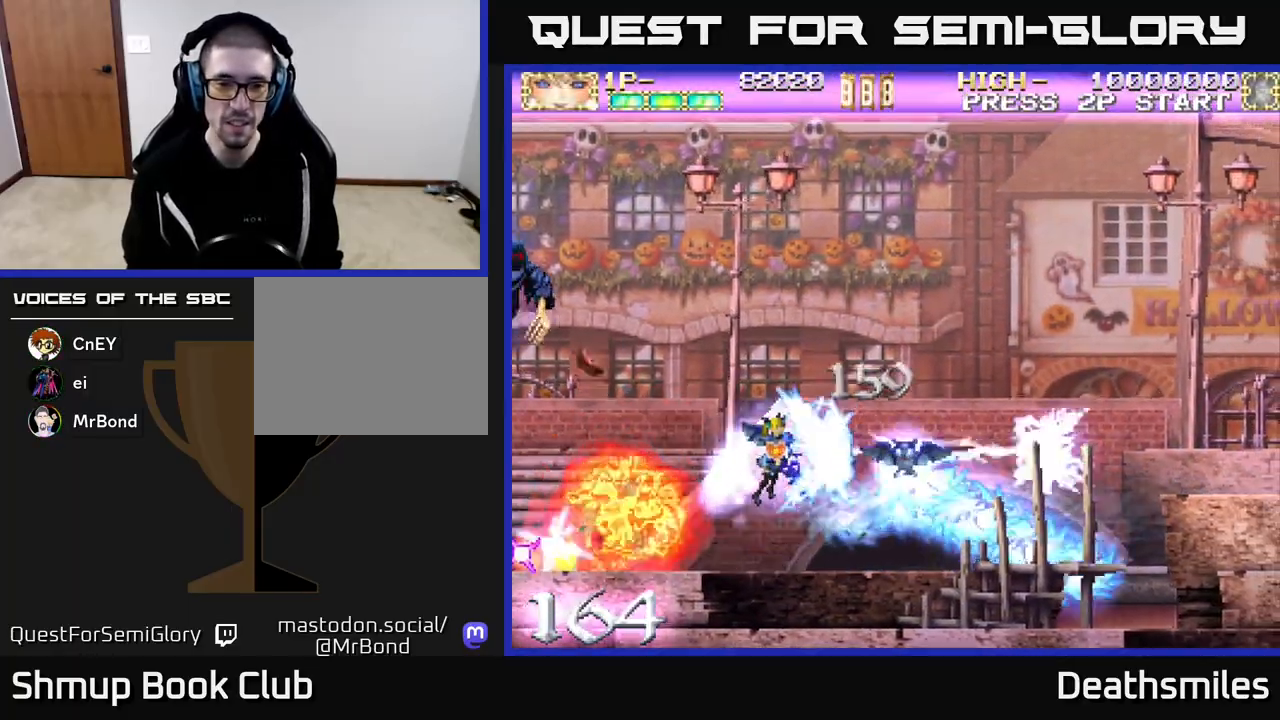
{"buttons": ["DPAD_DOWN", "DPAD_RIGHT"], "events": [[233, "A", "down"], [233, "DPAD_LEFT", "down"], [267, "DPAD_UP", "up"], [267, "R2", "up"], [367, "DPAD_LEFT", "up"], [383, "DPAD_DOWN", "down"], [400, "DPAD_RIGHT", "down"], [500, "A", "up"]]}
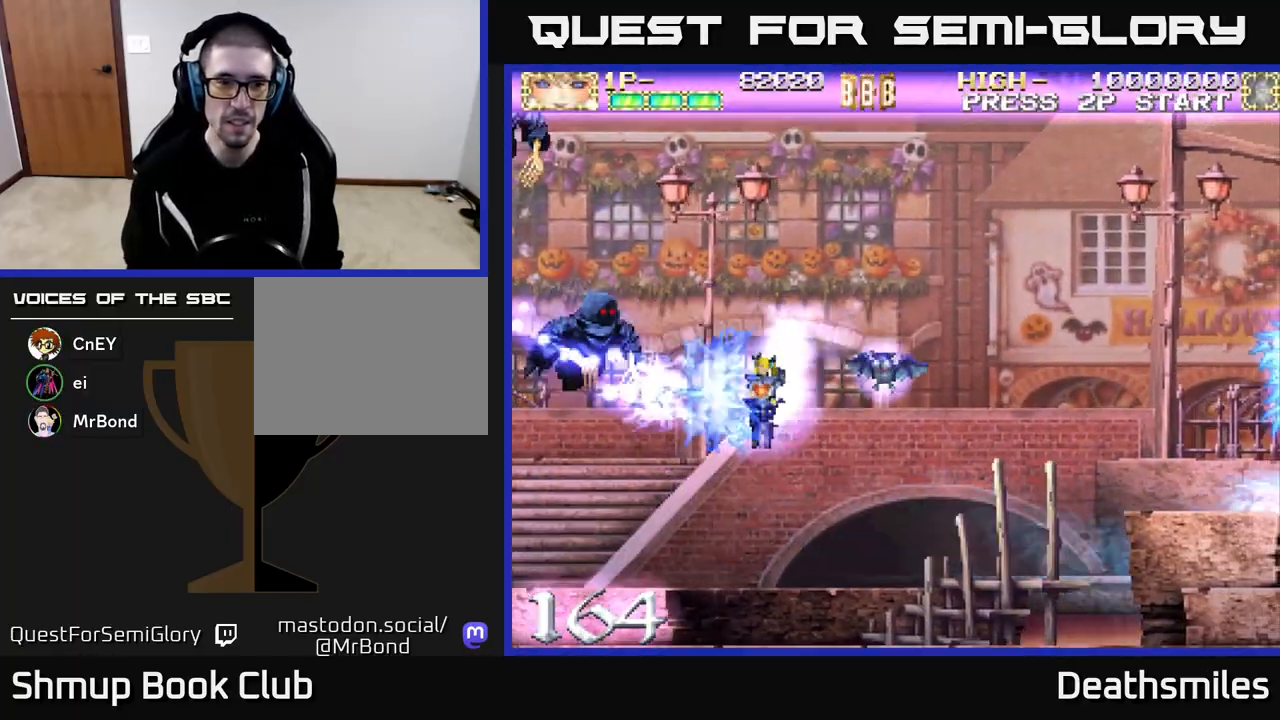
{"buttons": ["A", "DPAD_UP"], "events": [[33, "DPAD_RIGHT", "up"], [133, "A", "down"], [150, "DPAD_DOWN", "up"], [183, "DPAD_UP", "down"], [350, "DPAD_UP", "up"], [417, "DPAD_UP", "down"]]}
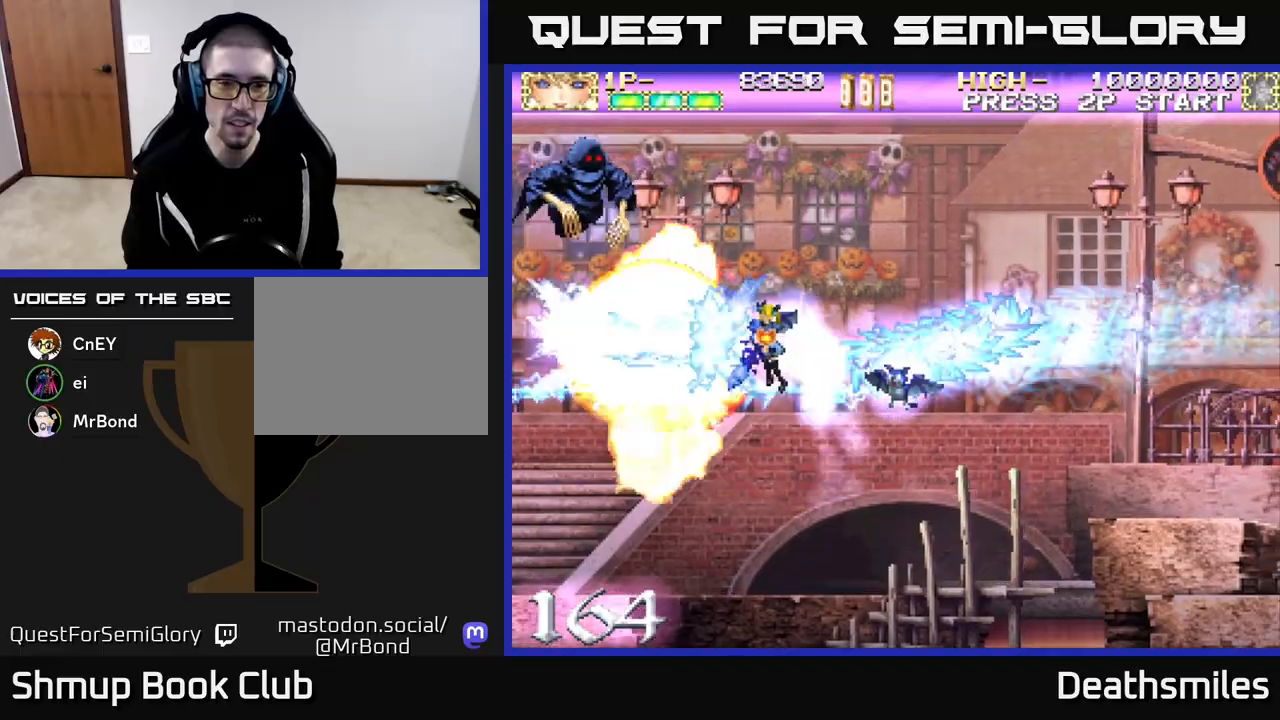
{"buttons": ["A", "DPAD_UP"], "events": []}
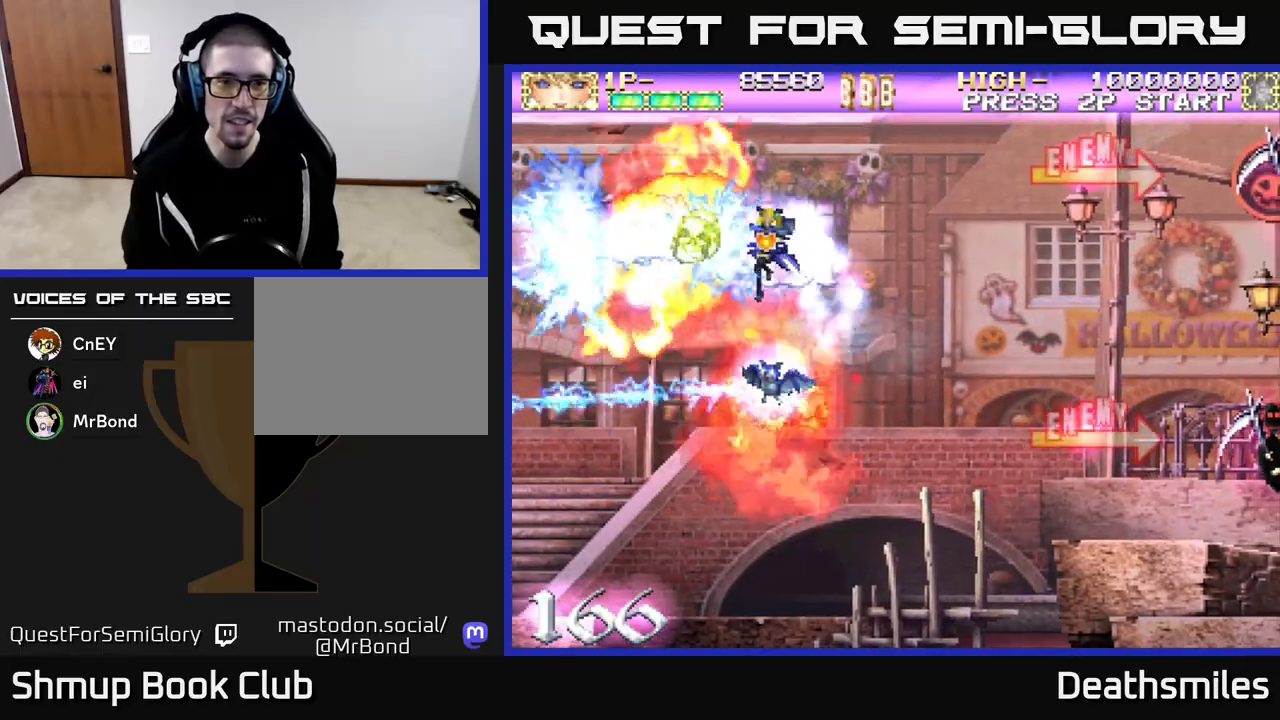
{"buttons": ["R2", "DPAD_UP"]}
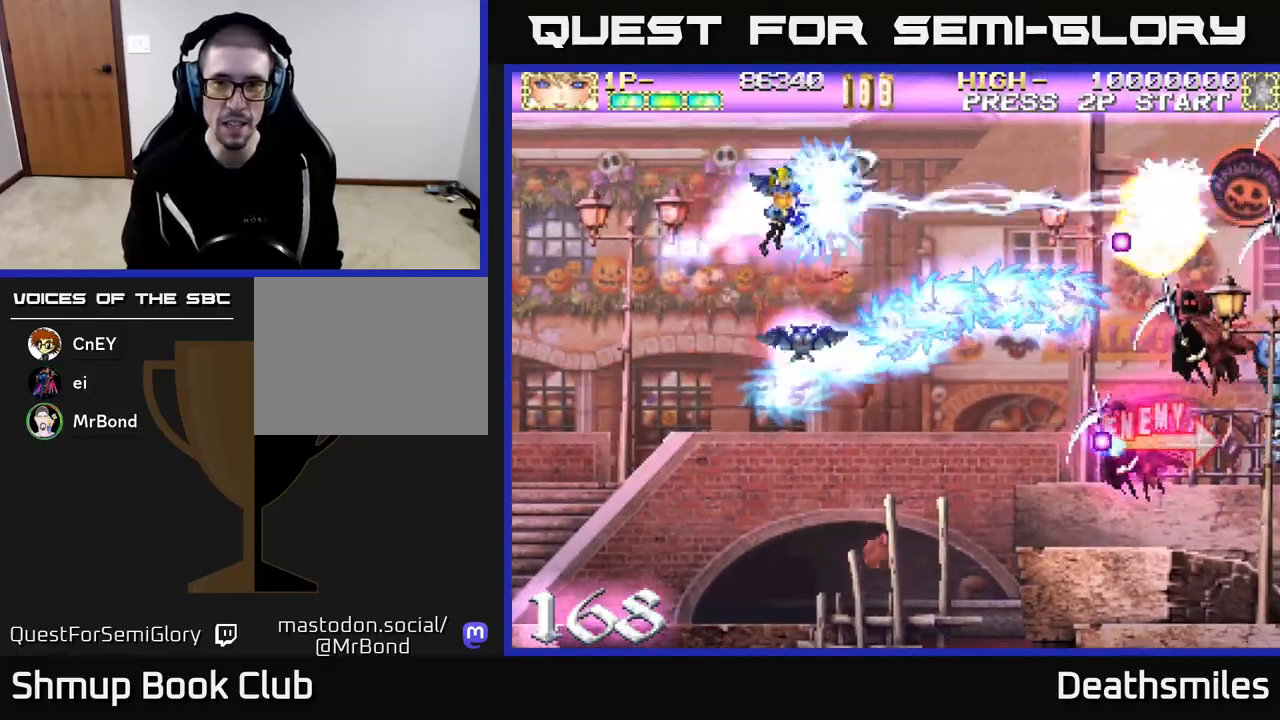
{"buttons": ["R2", "DPAD_DOWN"], "events": [[83, "DPAD_UP", "up"], [133, "DPAD_DOWN", "down"]]}
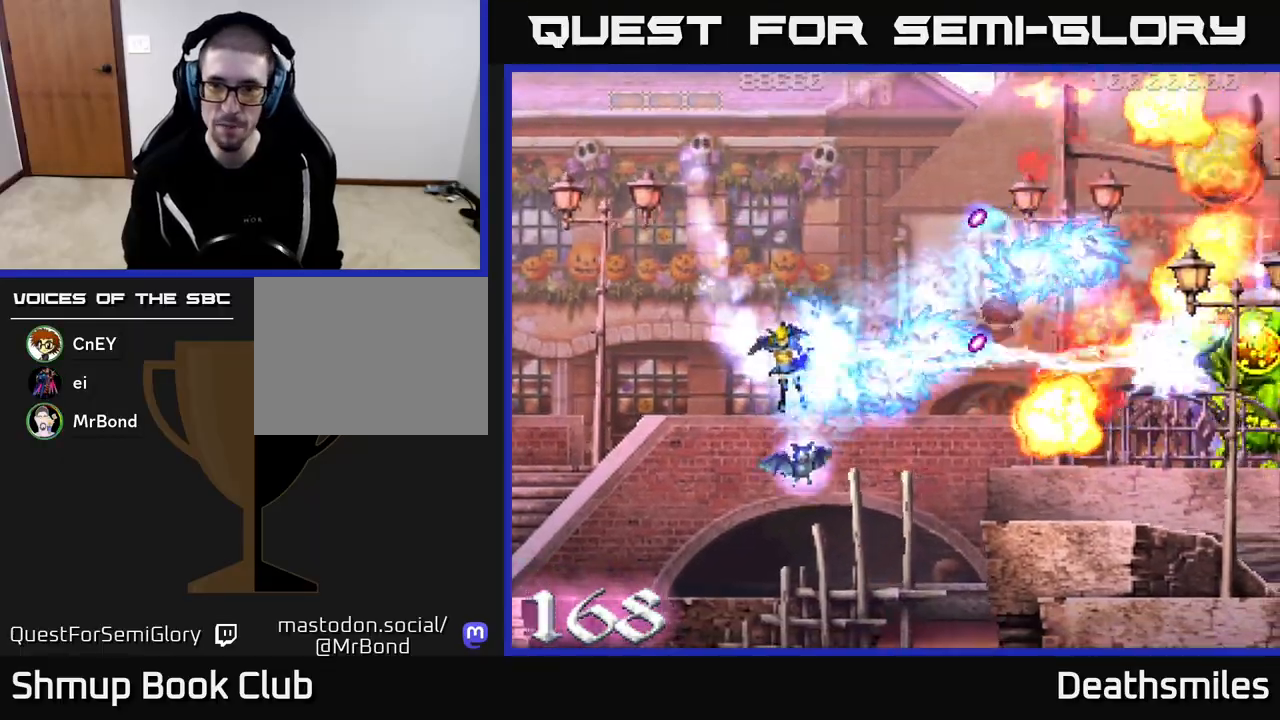
{"buttons": ["B", "R2", "DPAD_RIGHT"], "events": [[83, "DPAD_DOWN", "up"], [100, "DPAD_LEFT", "down"], [117, "DPAD_UP", "down"], [233, "DPAD_LEFT", "up"], [233, "DPAD_UP", "up"], [283, "DPAD_DOWN", "down"], [300, "DPAD_RIGHT", "down"], [333, "DPAD_DOWN", "up"], [500, "B", "down"]]}
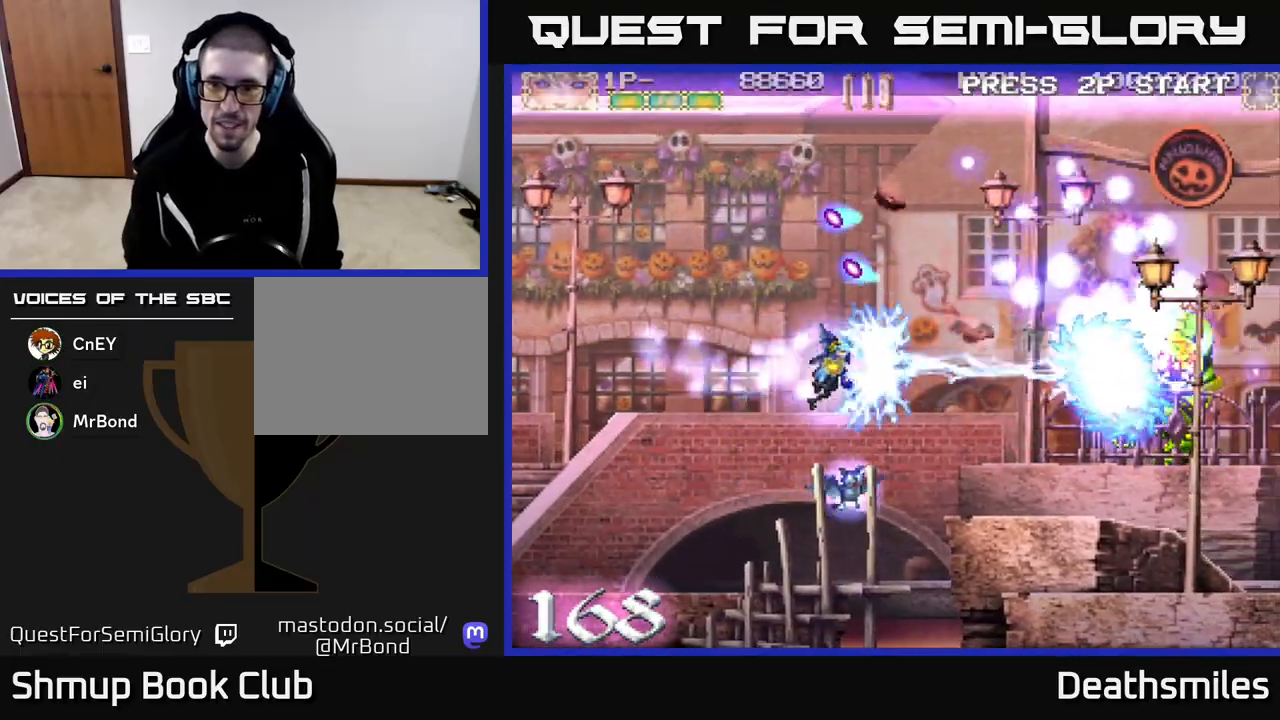
{"buttons": ["B", "DPAD_RIGHT"], "events": [[50, "R2", "up"], [133, "DPAD_RIGHT", "up"], [167, "DPAD_LEFT", "down"], [367, "DPAD_LEFT", "up"], [450, "DPAD_RIGHT", "down"]]}
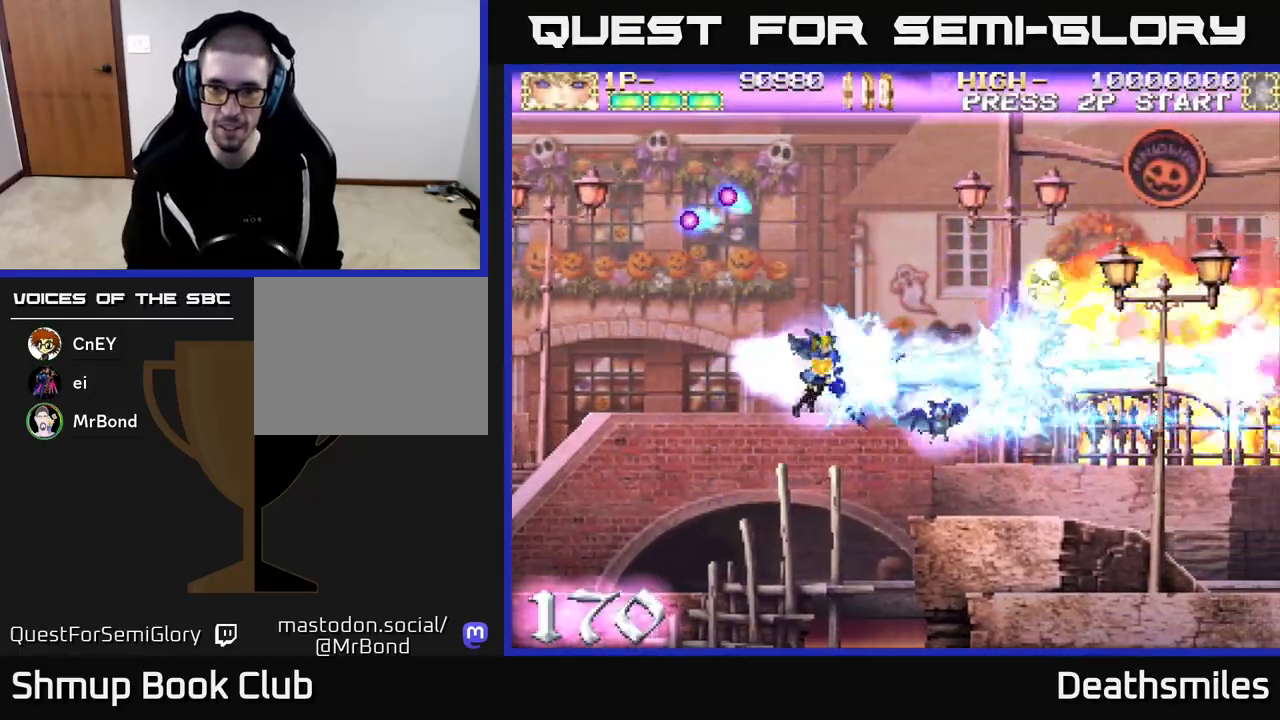
{"buttons": ["R2", "DPAD_UP"], "events": [[33, "DPAD_RIGHT", "up"], [33, "DPAD_UP", "down"], [67, "R2", "down"], [83, "B", "up"], [150, "DPAD_RIGHT", "down"], [200, "DPAD_UP", "up"], [317, "DPAD_DOWN", "down"], [417, "DPAD_DOWN", "up"], [417, "DPAD_RIGHT", "up"], [450, "DPAD_UP", "down"]]}
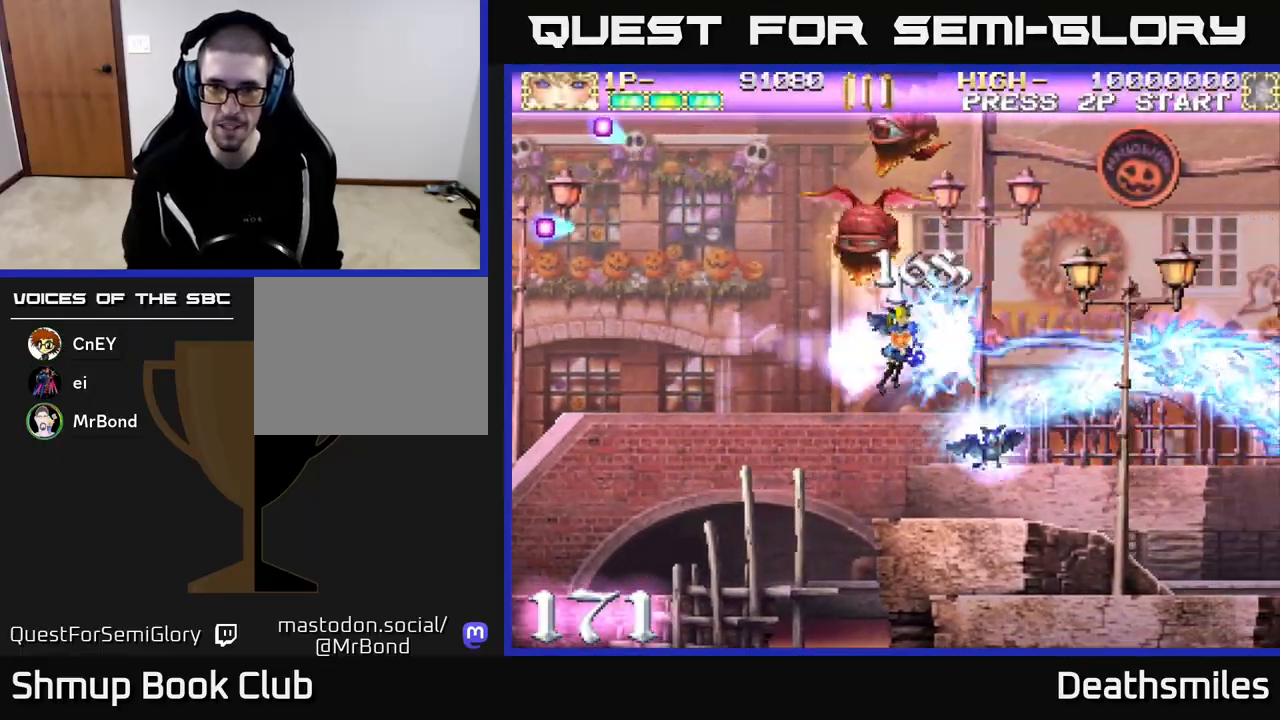
{"buttons": ["A", "DPAD_UP"], "events": [[33, "DPAD_RIGHT", "down"], [50, "A", "down"], [83, "R2", "up"], [217, "DPAD_UP", "up"], [250, "DPAD_UP", "down"], [317, "DPAD_RIGHT", "up"]]}
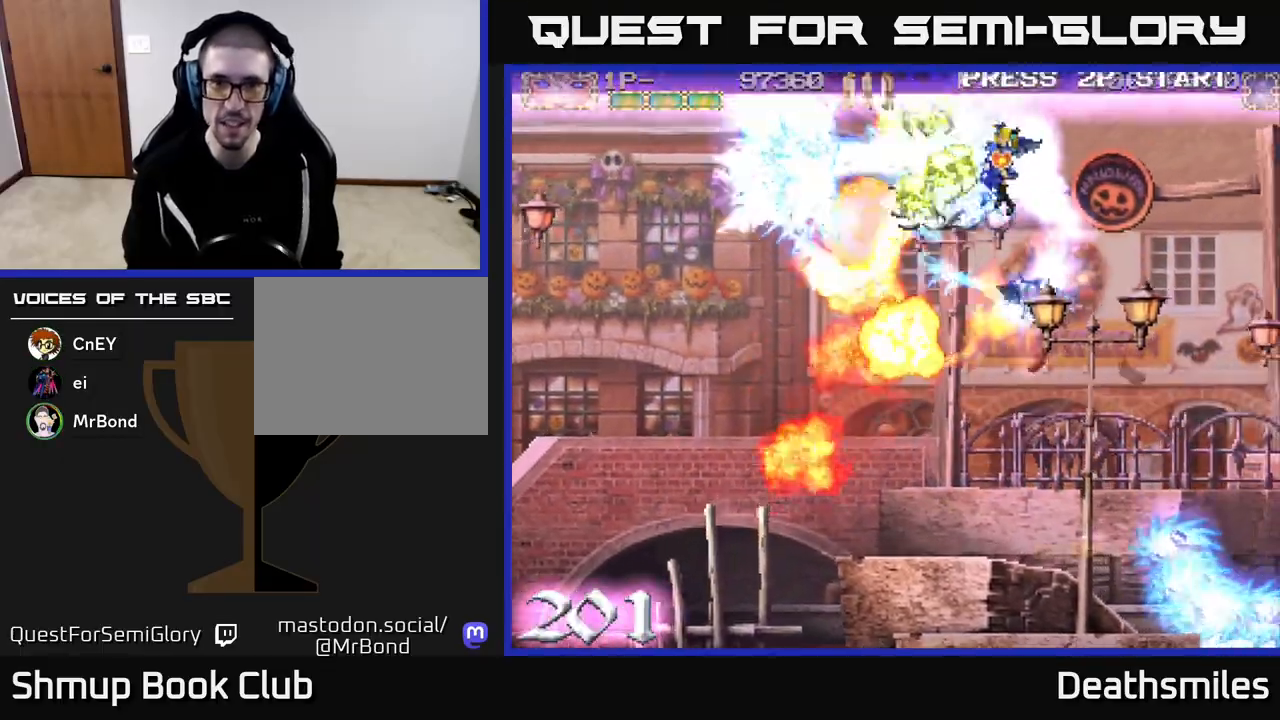
{"buttons": ["DPAD_LEFT"]}
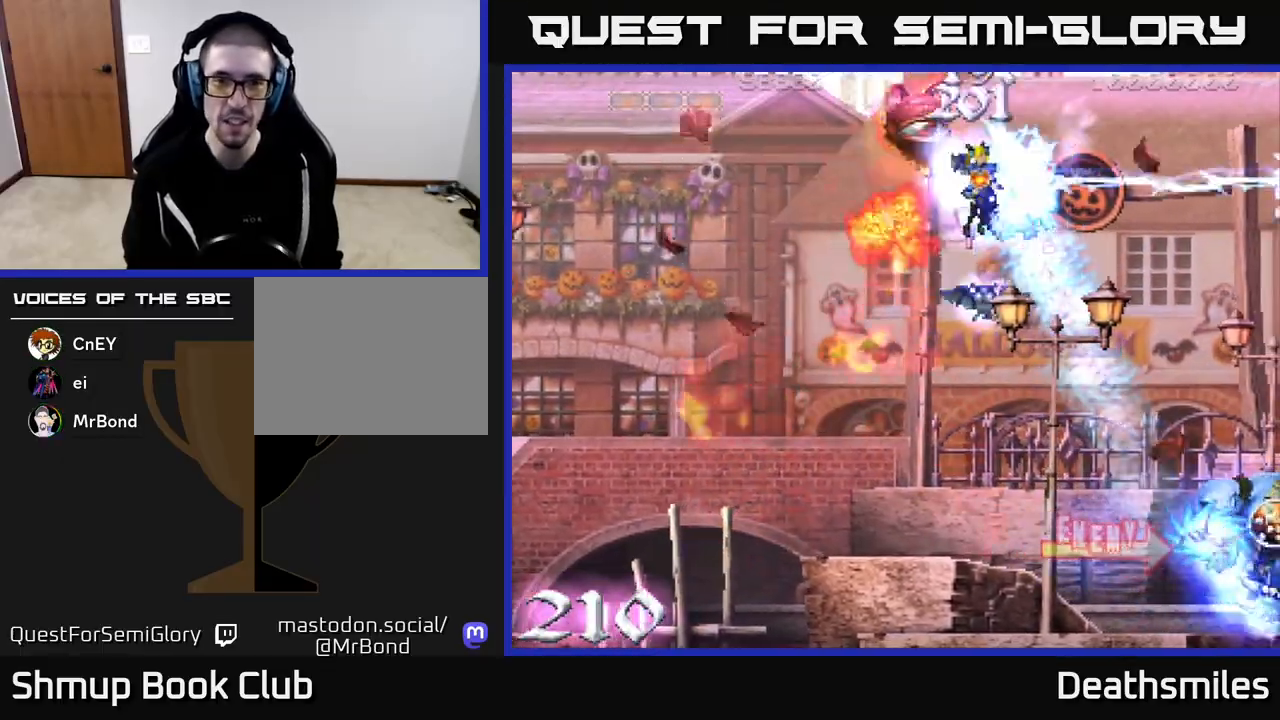
{"buttons": ["A", "DPAD_UP"]}
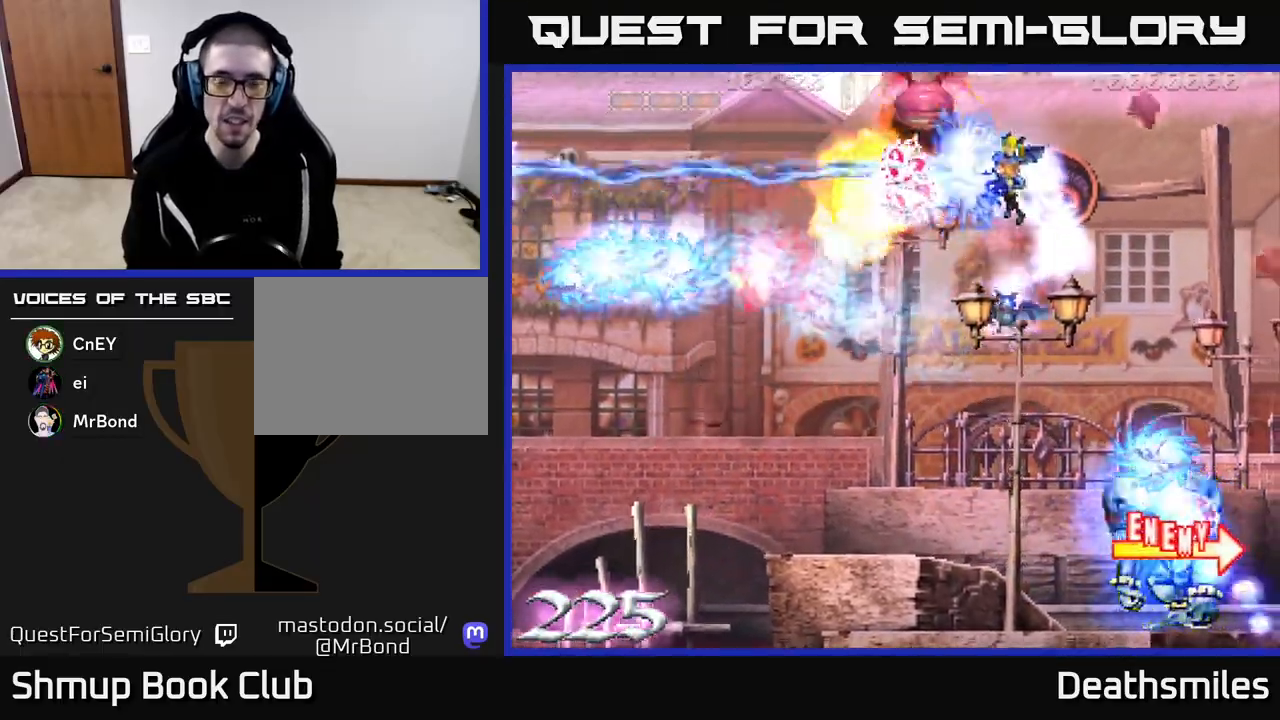
{"buttons": ["L2", "DPAD_RIGHT"], "events": [[17, "A", "up"], [100, "A", "down"], [133, "DPAD_UP", "up"], [183, "A", "up"], [283, "L2", "down"], [400, "DPAD_UP", "down"], [467, "DPAD_RIGHT", "down"], [500, "DPAD_UP", "up"]]}
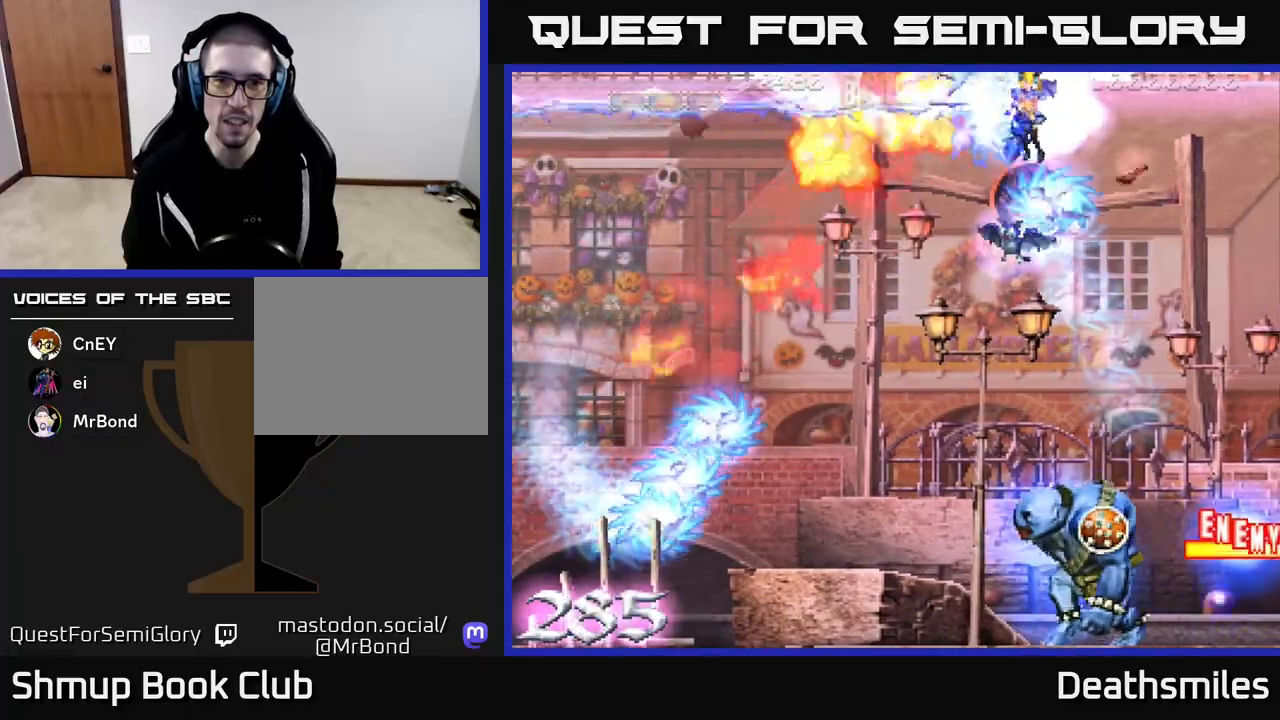
{"buttons": ["L2", "DPAD_DOWN"], "events": [[50, "DPAD_DOWN", "down"], [50, "DPAD_RIGHT", "up"], [117, "DPAD_LEFT", "down"], [167, "DPAD_DOWN", "up"], [317, "DPAD_DOWN", "down"], [417, "DPAD_LEFT", "up"]]}
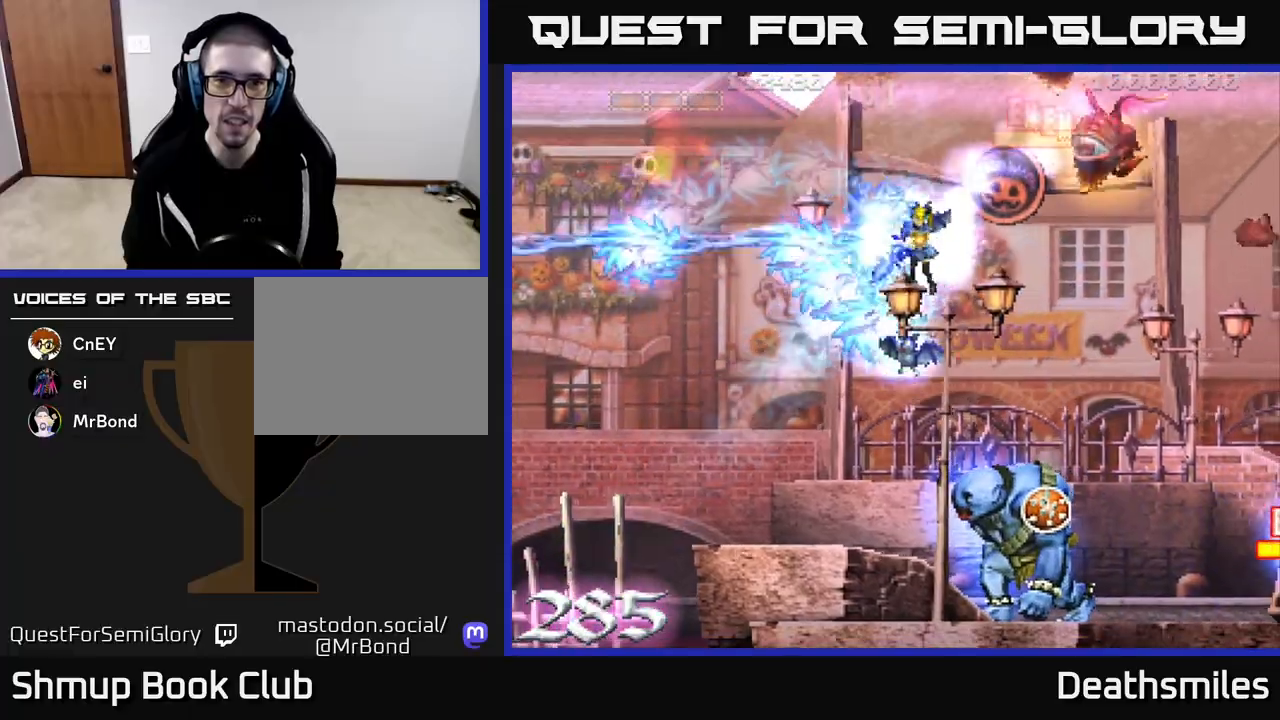
{"buttons": ["R2", "DPAD_DOWN"], "events": [[33, "DPAD_LEFT", "down"], [50, "DPAD_DOWN", "up"], [133, "R2", "down"], [183, "L2", "up"], [400, "DPAD_UP", "down"], [450, "DPAD_UP", "up"], [483, "DPAD_LEFT", "up"], [500, "DPAD_DOWN", "down"]]}
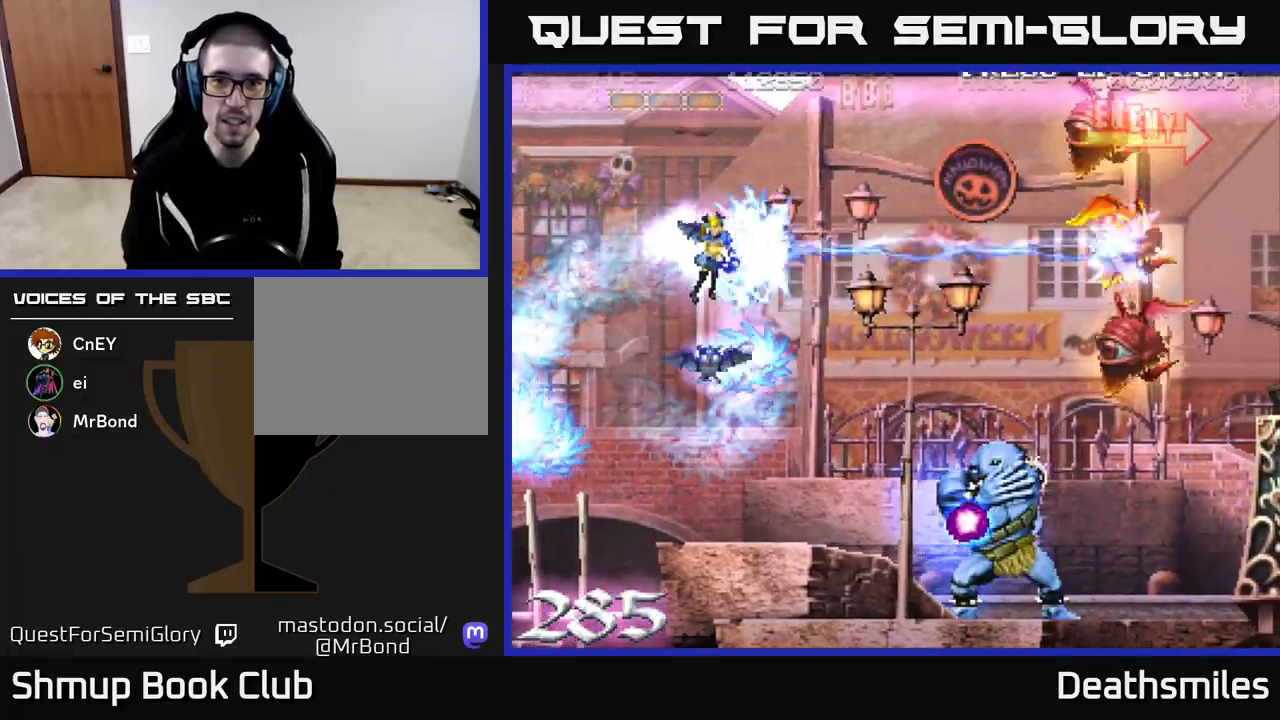
{"buttons": ["B", "DPAD_RIGHT"], "events": [[317, "DPAD_RIGHT", "down"], [383, "B", "down"], [433, "R2", "up"], [483, "DPAD_DOWN", "up"]]}
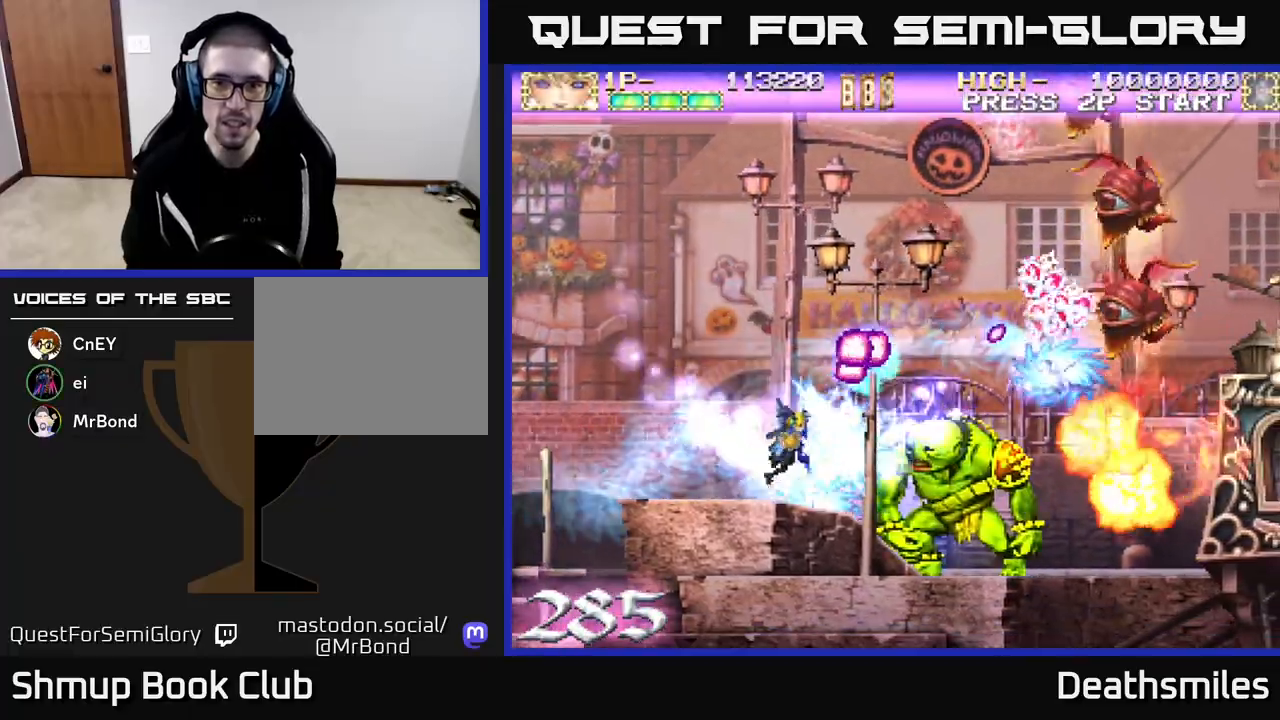
{"buttons": ["B"], "events": [[17, "DPAD_RIGHT", "up"], [50, "DPAD_UP", "down"], [100, "DPAD_LEFT", "down"], [133, "DPAD_UP", "up"], [183, "DPAD_LEFT", "up"], [317, "DPAD_DOWN", "down"], [417, "DPAD_DOWN", "up"]]}
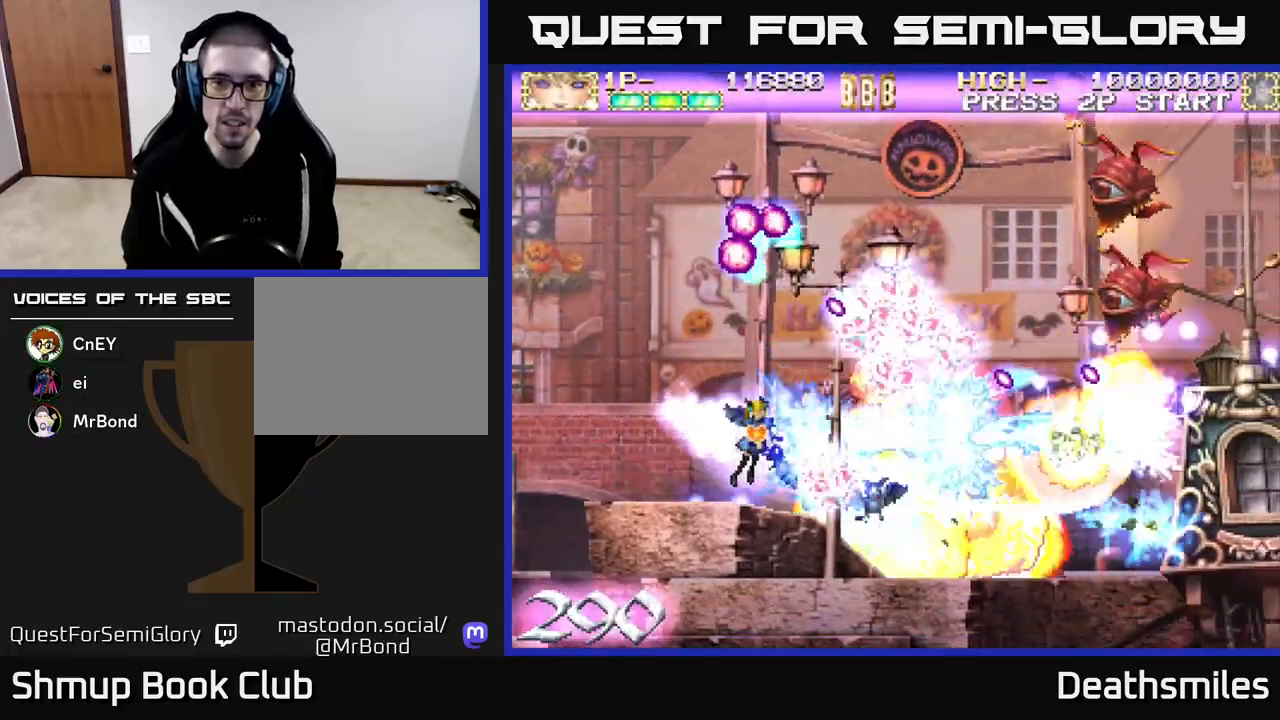
{"buttons": ["R2", "DPAD_DOWN", "DPAD_RIGHT"], "events": [[67, "DPAD_RIGHT", "down"], [233, "R2", "down"], [250, "B", "up"], [250, "DPAD_DOWN", "down"], [367, "DPAD_DOWN", "up"], [483, "DPAD_DOWN", "down"]]}
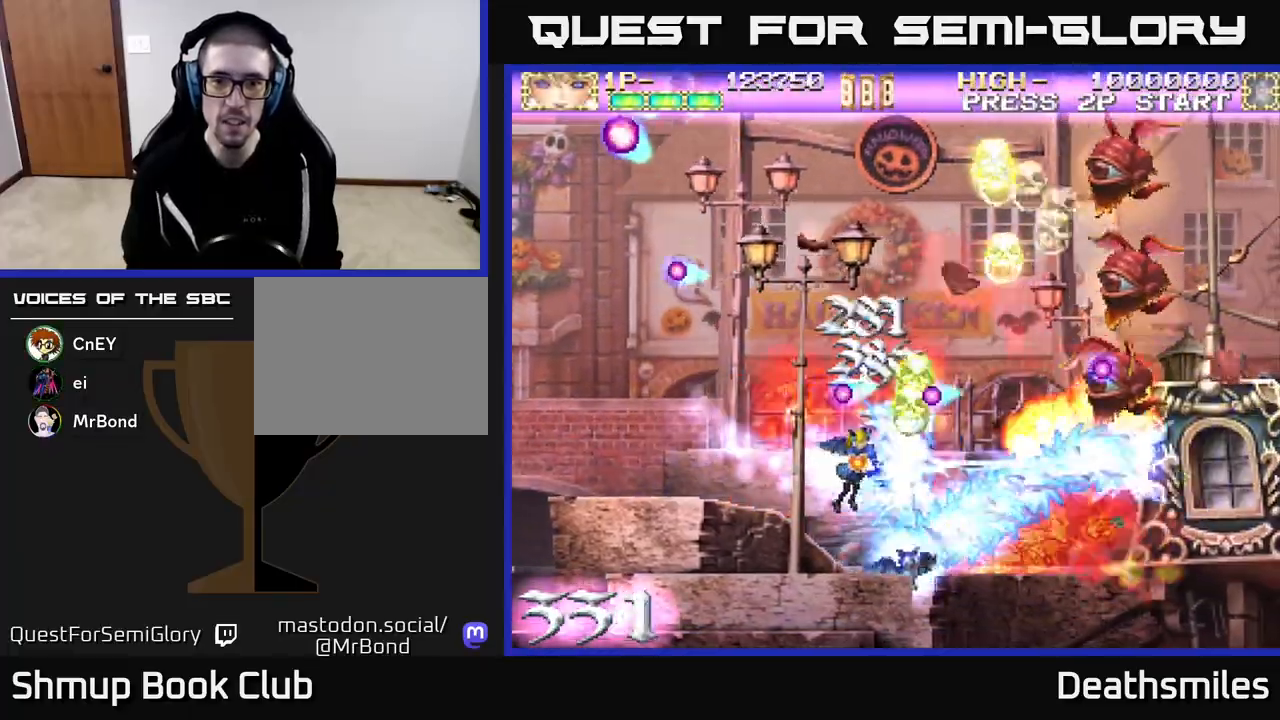
{"buttons": ["R2", "DPAD_UP"], "events": [[83, "DPAD_DOWN", "up"], [217, "DPAD_RIGHT", "up"], [217, "DPAD_UP", "down"], [283, "DPAD_LEFT", "down"], [367, "DPAD_LEFT", "up"]]}
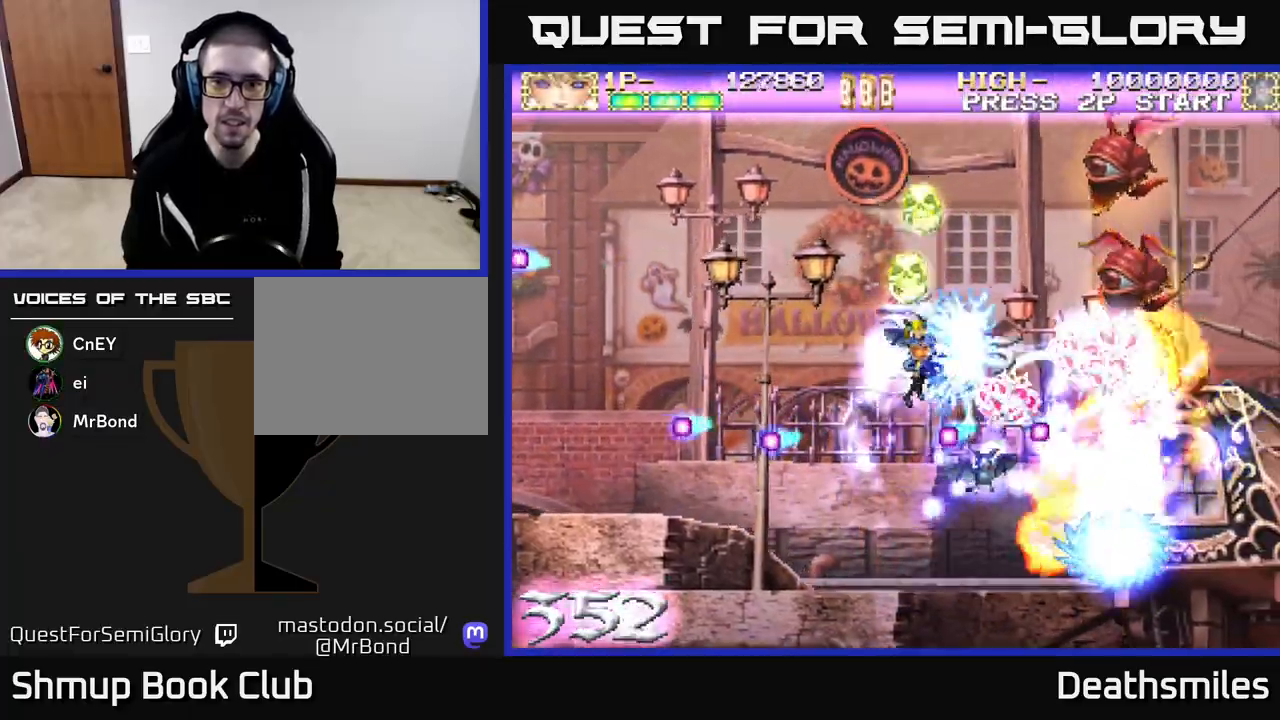
{"buttons": ["R2", "DPAD_UP"], "events": [[200, "DPAD_RIGHT", "down"], [300, "DPAD_RIGHT", "up"]]}
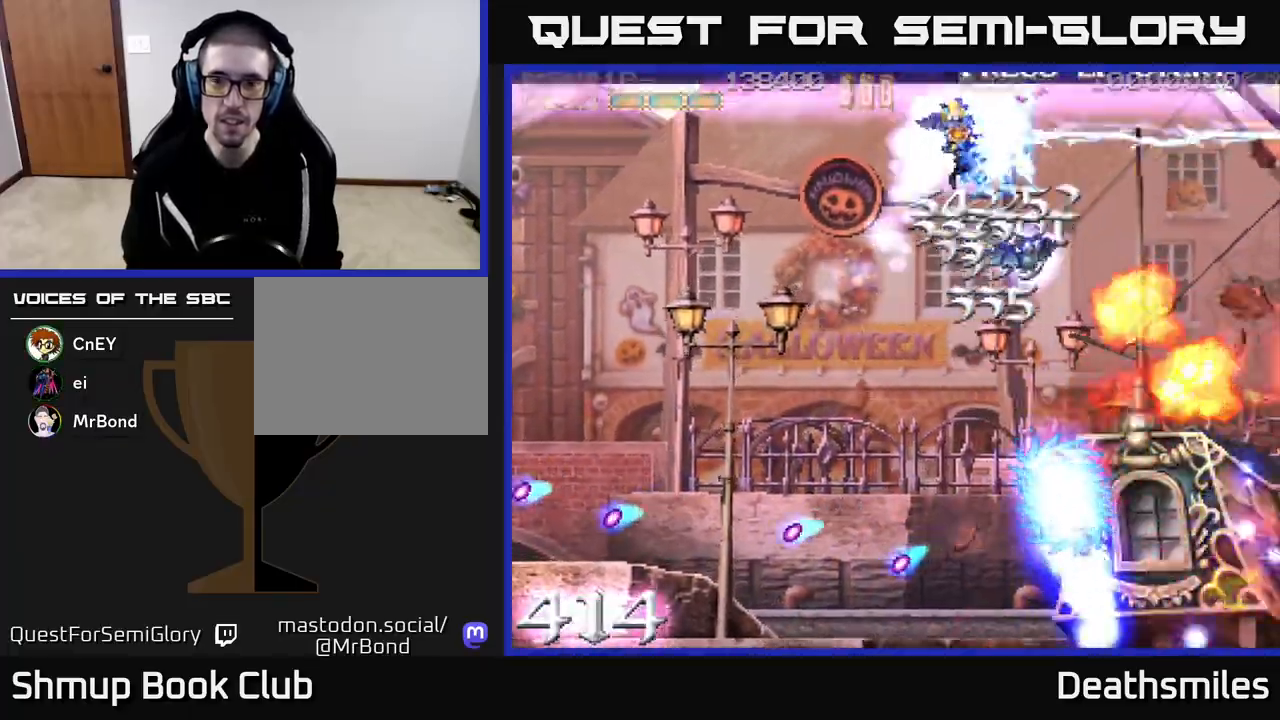
{"buttons": ["R2", "DPAD_DOWN"], "events": [[83, "DPAD_LEFT", "down"], [117, "DPAD_UP", "up"], [167, "DPAD_DOWN", "down"], [250, "DPAD_LEFT", "up"]]}
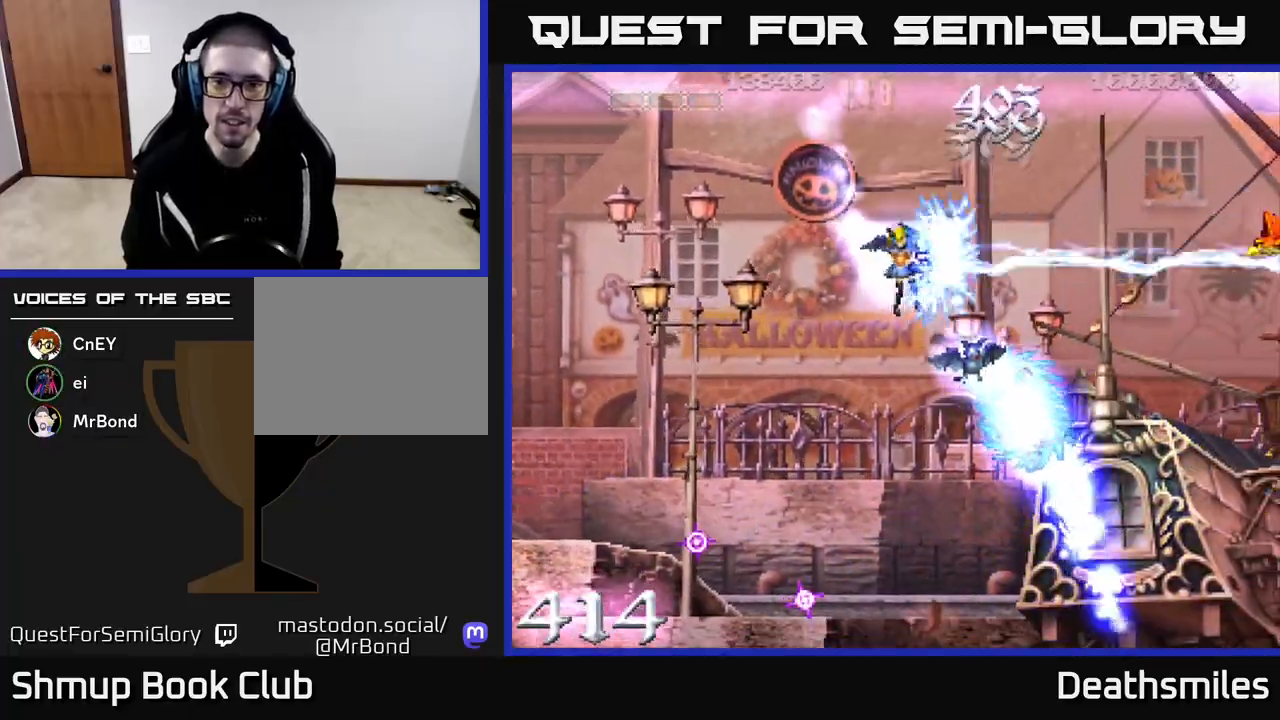
{"buttons": ["B", "DPAD_DOWN"], "events": [[233, "B", "down"], [317, "R2", "up"]]}
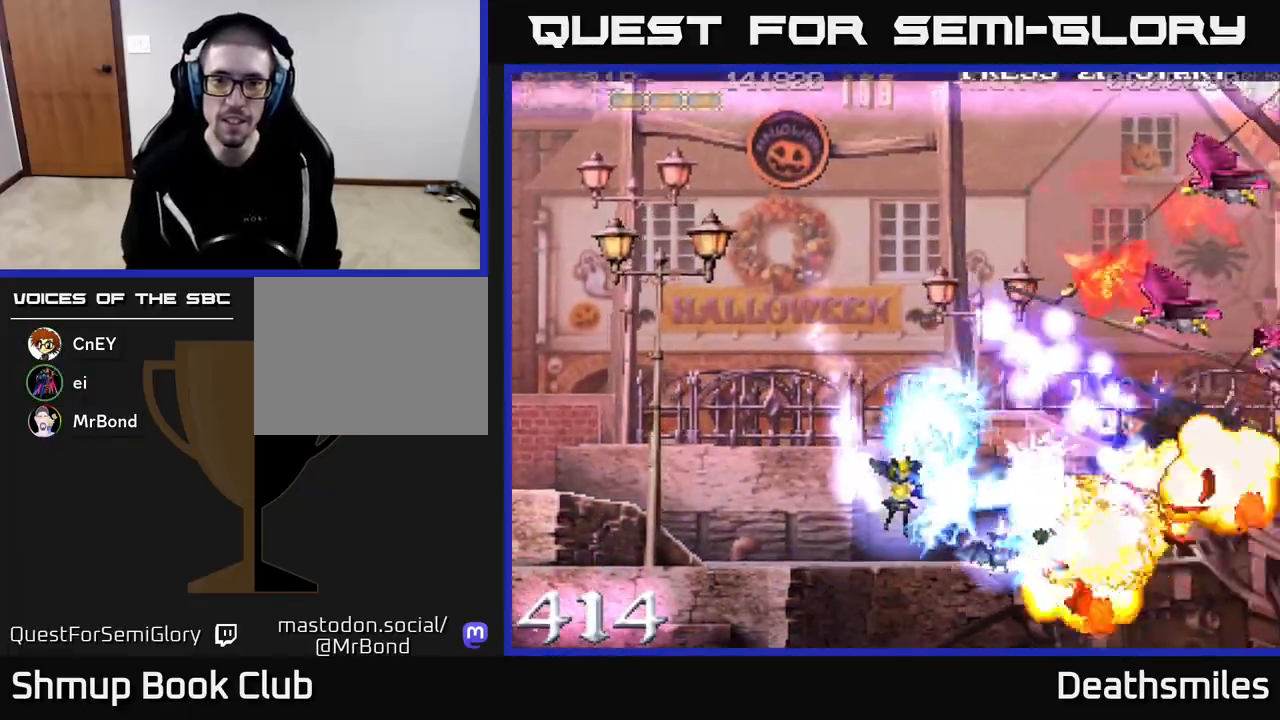
{"buttons": ["R2", "DPAD_UP"], "events": [[17, "DPAD_DOWN", "up"], [83, "DPAD_LEFT", "down"], [167, "DPAD_UP", "down"], [267, "DPAD_LEFT", "up"], [350, "R2", "down"], [367, "B", "up"]]}
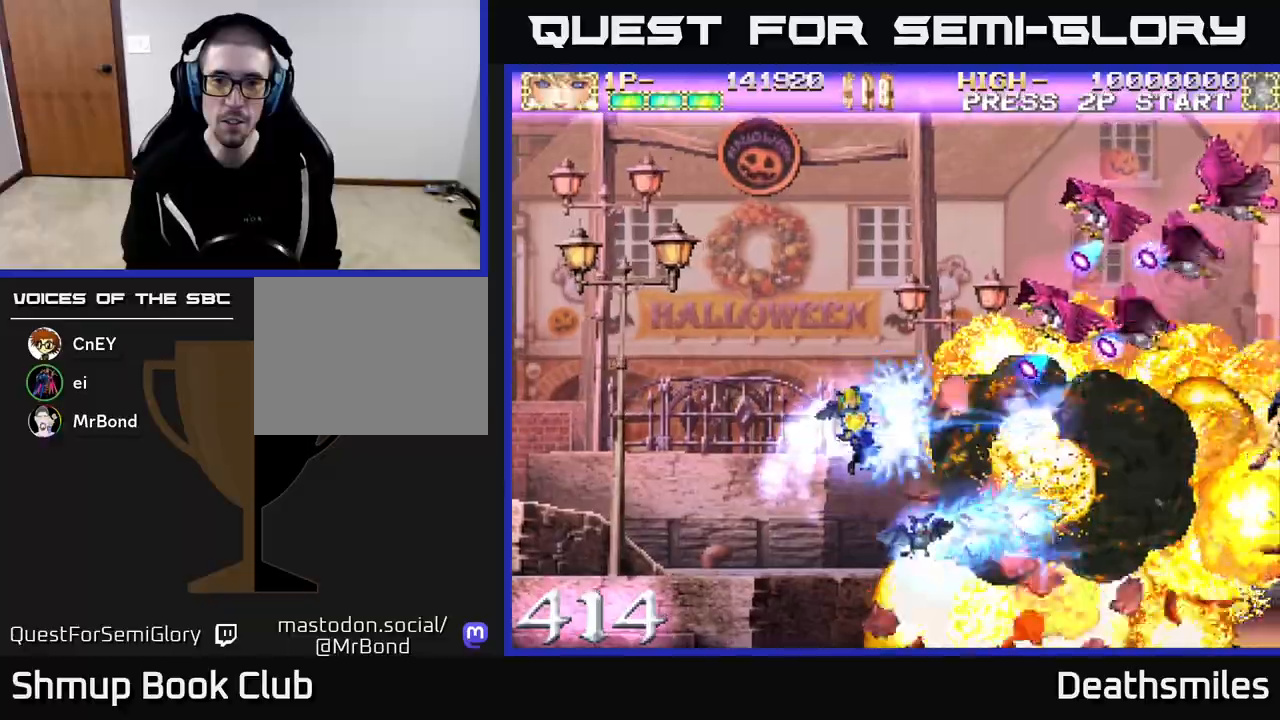
{"buttons": ["R2", "DPAD_UP"], "events": []}